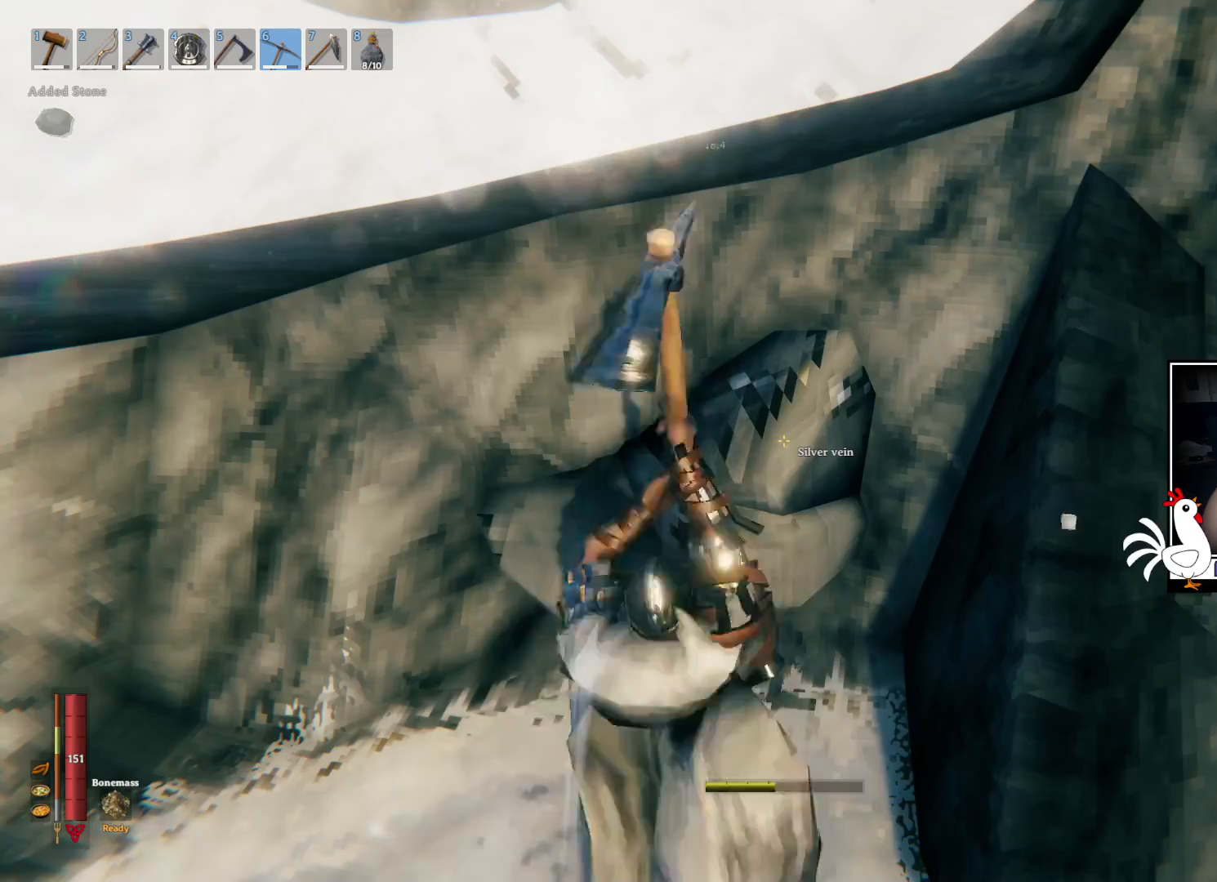
Gameplay with keyboard and mouse; each line is a JSON object with the keys and mouse buttons held at the frame after it. "events" lists presses ("down") and releases ("up") of "a", "ctrl", "d", "e", "q", "s", "shift", "space", "w", "mouse_left", "mouse_wheel", "mouse_right", "mouse_mb4" and "mouse_mb5" between this image and that frame as [ms after this image, input, new state], when the widget could be followed in between. "mouse_left", "mouse_wheel", "mouse_right", "mouse_mb4", "mouse_mb5" = the "left", "wheel", "right", "mb4", "mb5" buttons of the "mouse" list. No other keys are recorded. "wheel" means that the mouse wheel is clicked or scrolled. Mouse movement is not recorded.
{"keys": [], "mouse": [], "events": [[200, "mouse_left", "up"]]}
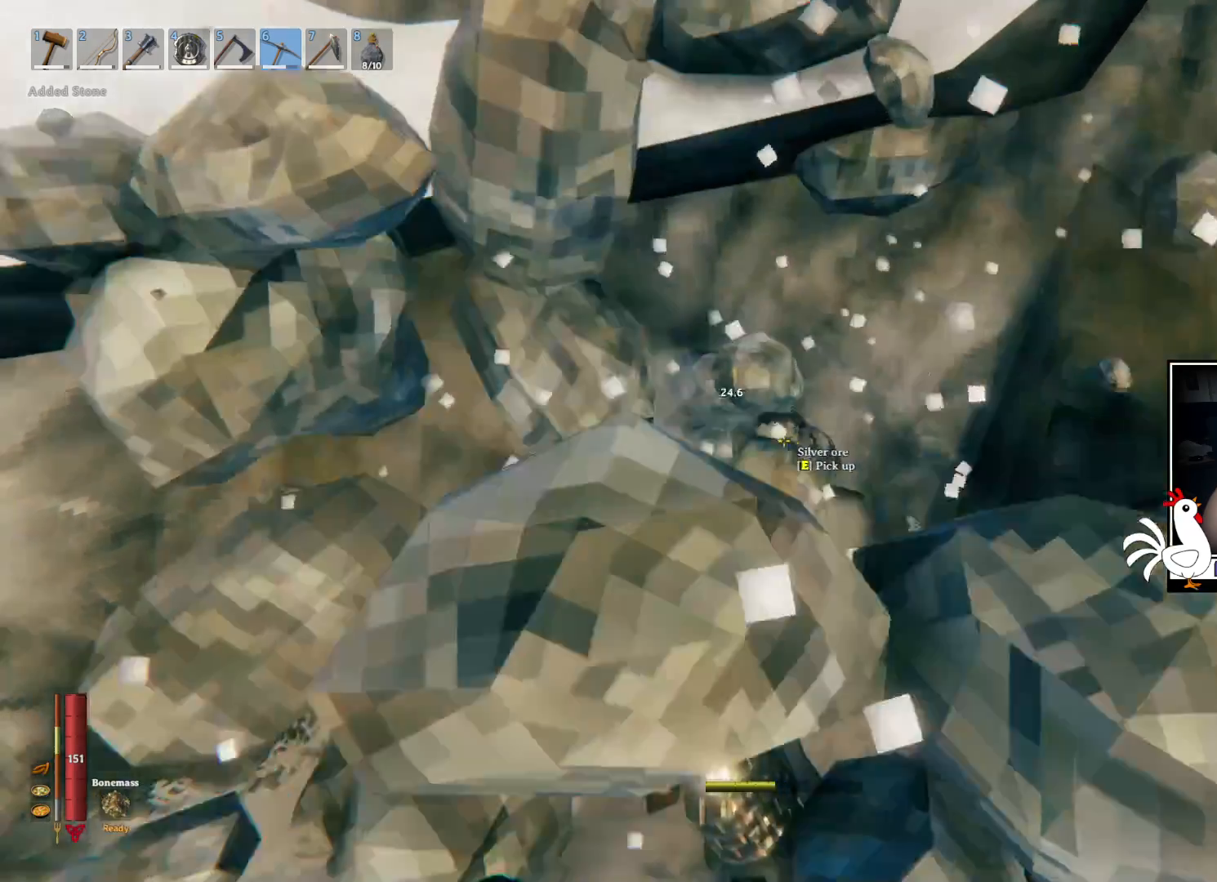
{"keys": [], "mouse": [], "events": []}
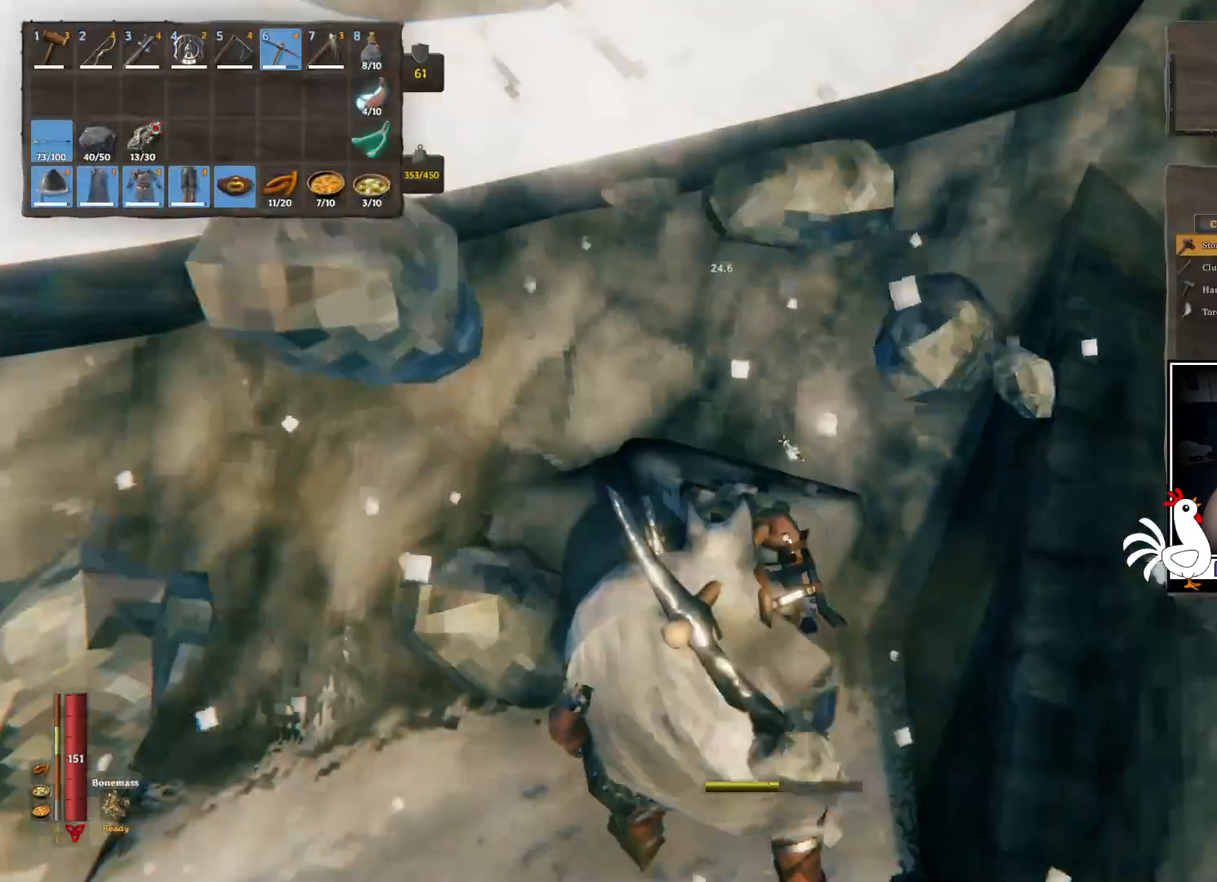
{"keys": [], "mouse": [], "events": []}
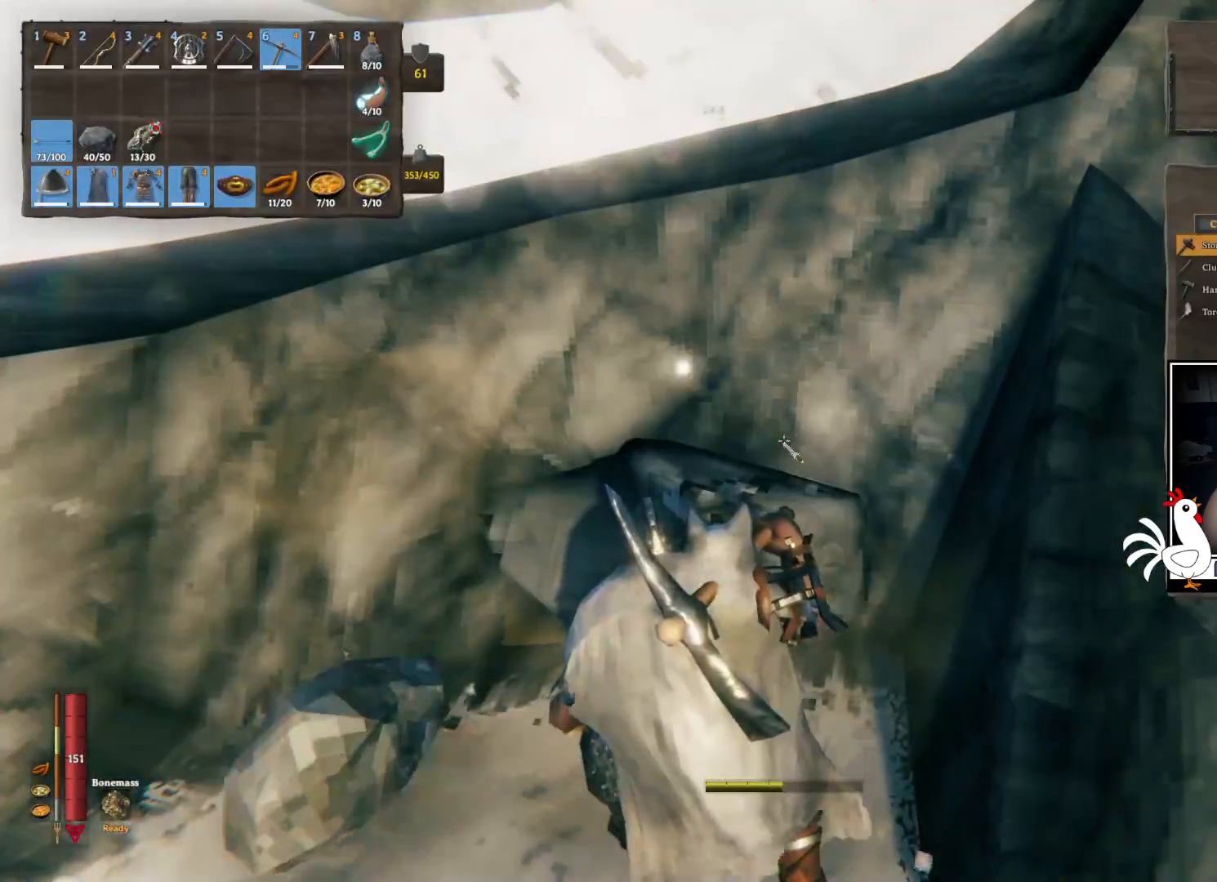
{"keys": [], "mouse": ["left"], "events": [[384, "mouse_left", "down"]]}
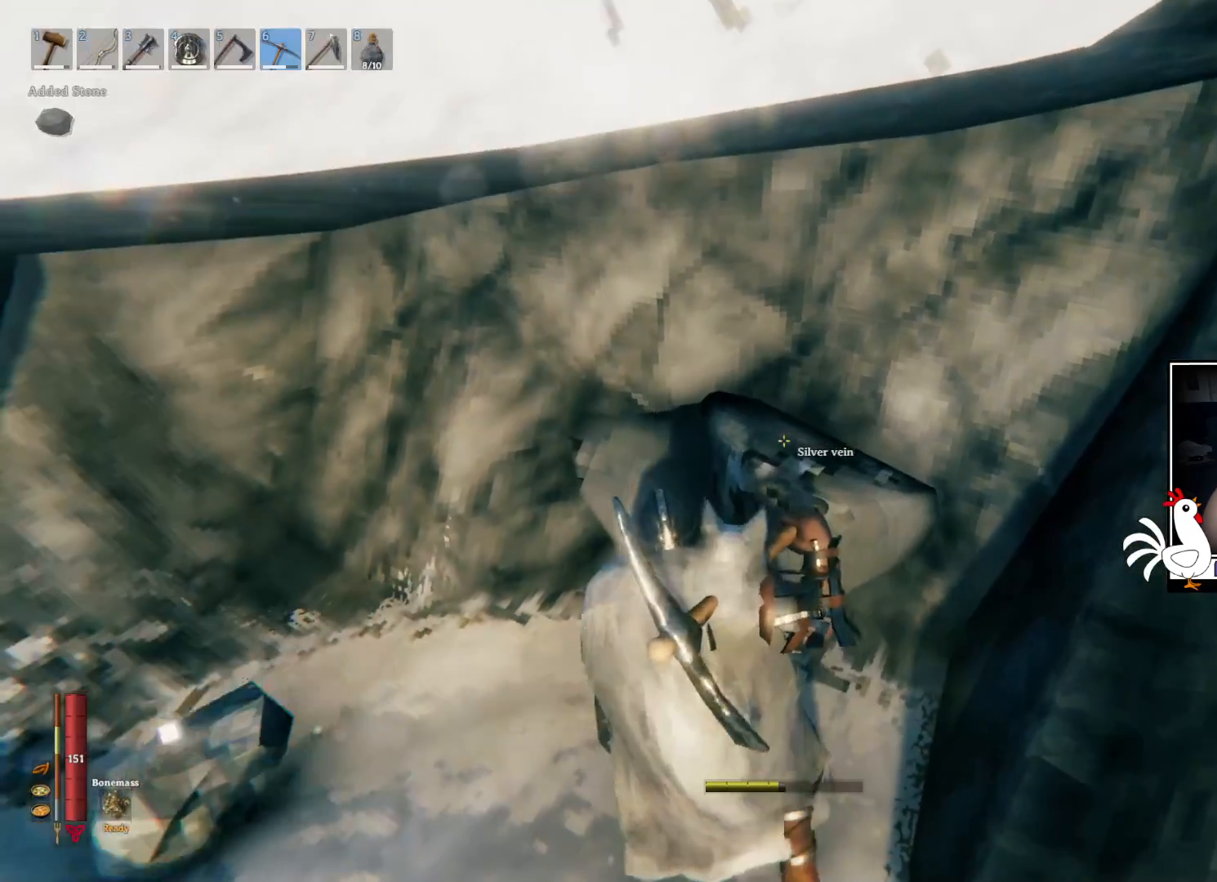
{"keys": [], "mouse": ["left"], "events": []}
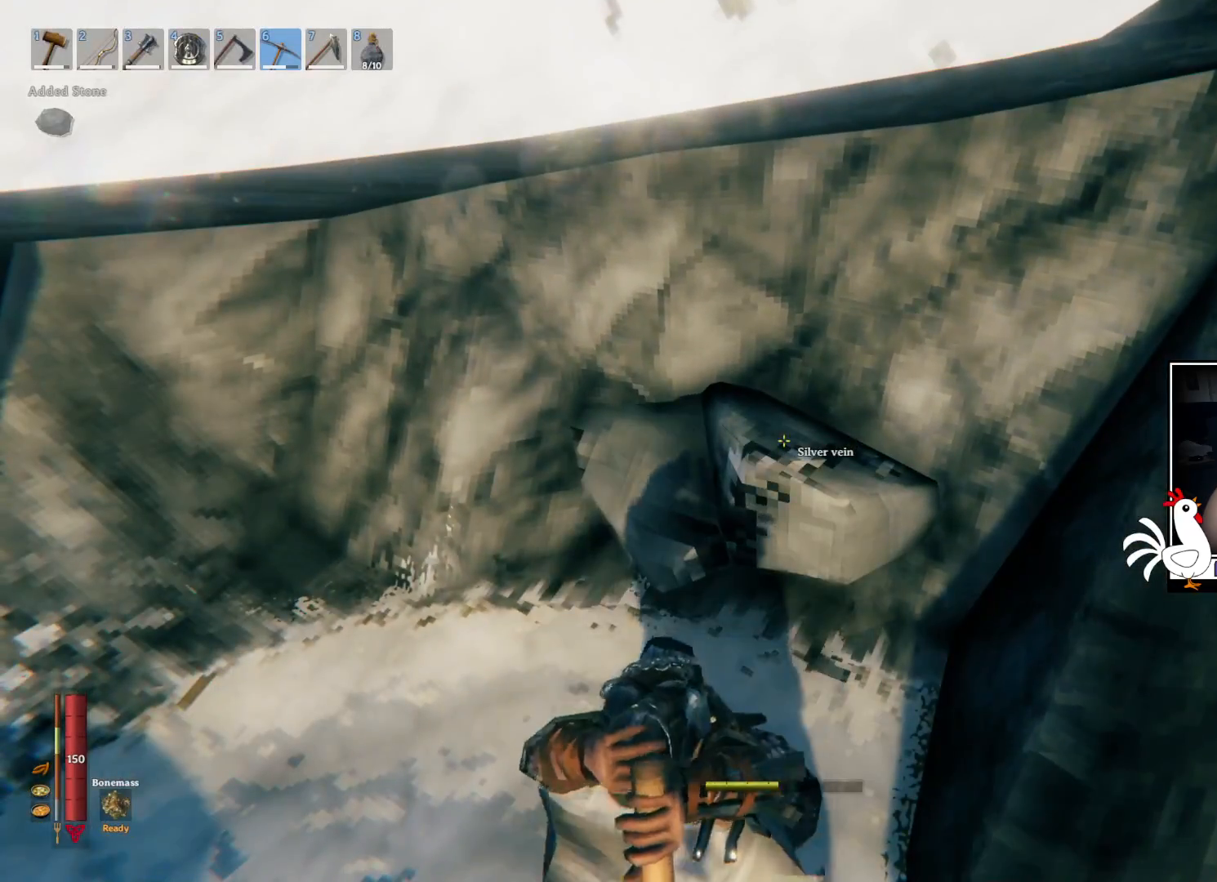
{"keys": [], "mouse": [], "events": [[384, "mouse_left", "up"]]}
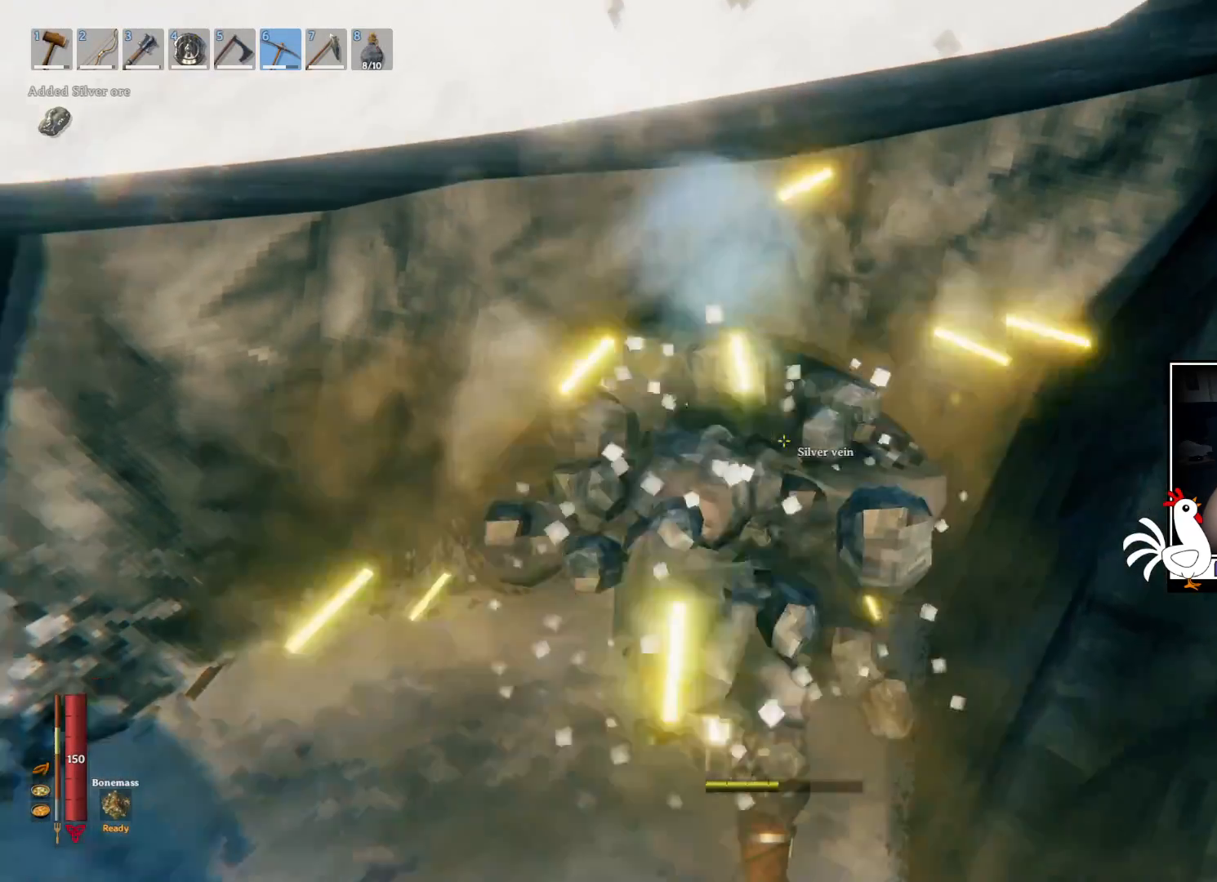
{"keys": [], "mouse": ["left"], "events": [[200, "mouse_left", "down"]]}
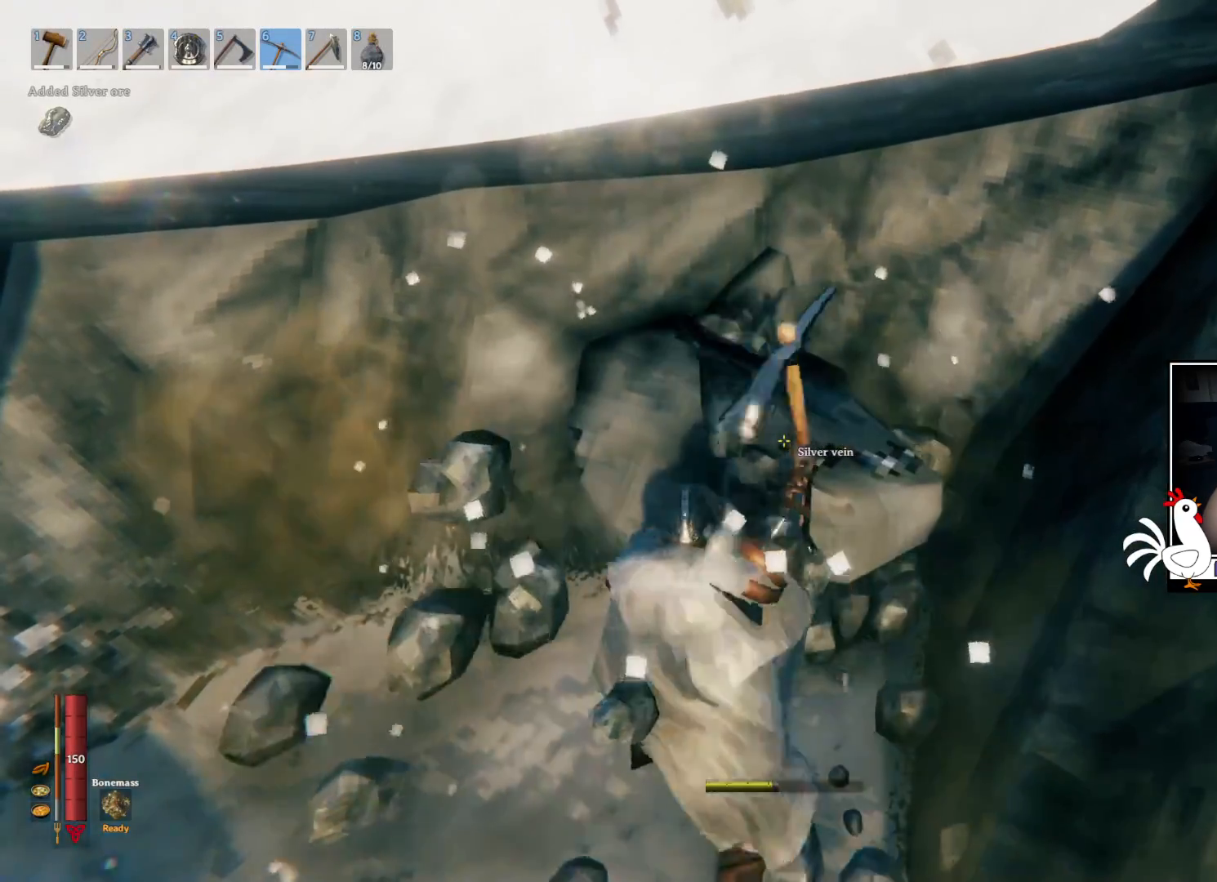
{"keys": [], "mouse": ["left"], "events": []}
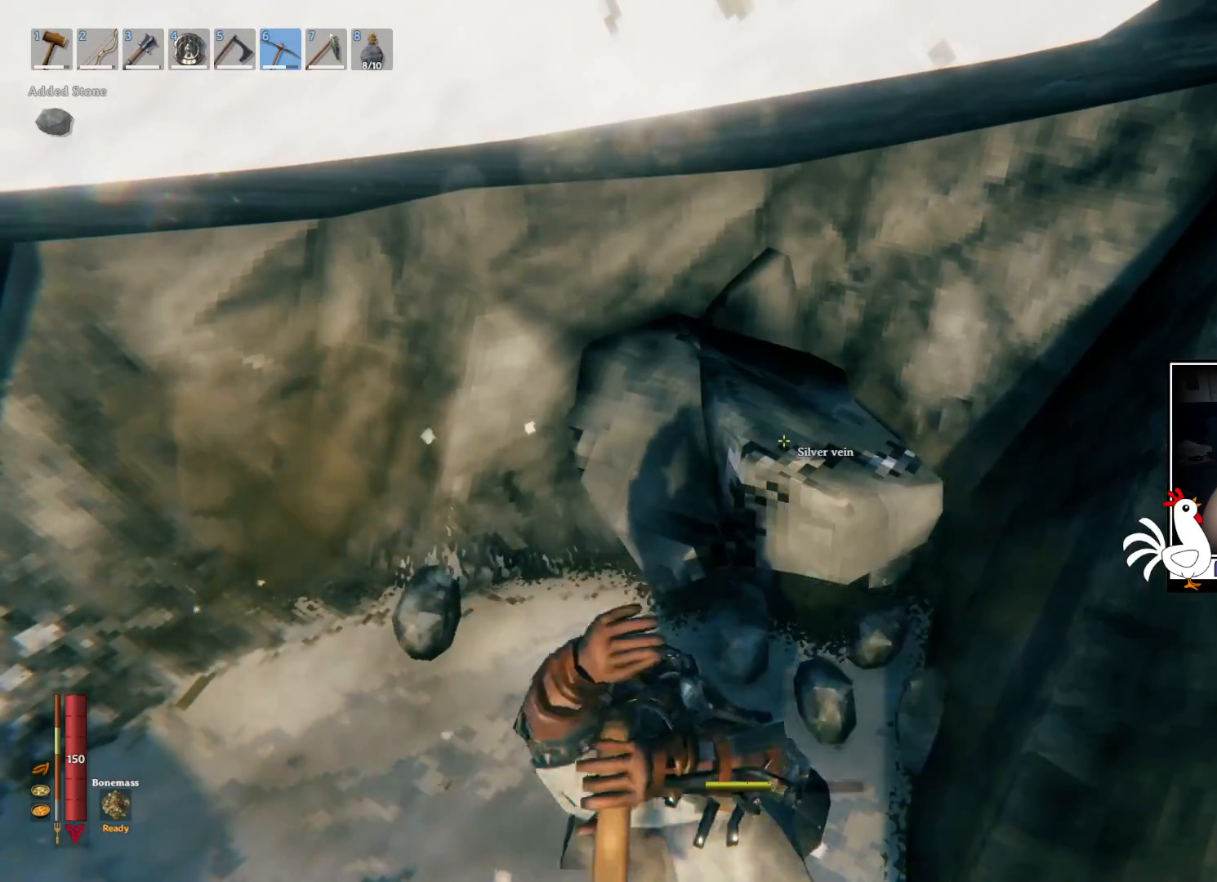
{"keys": [], "mouse": [], "events": [[334, "mouse_left", "up"], [384, "space", "down"], [434, "space", "up"]]}
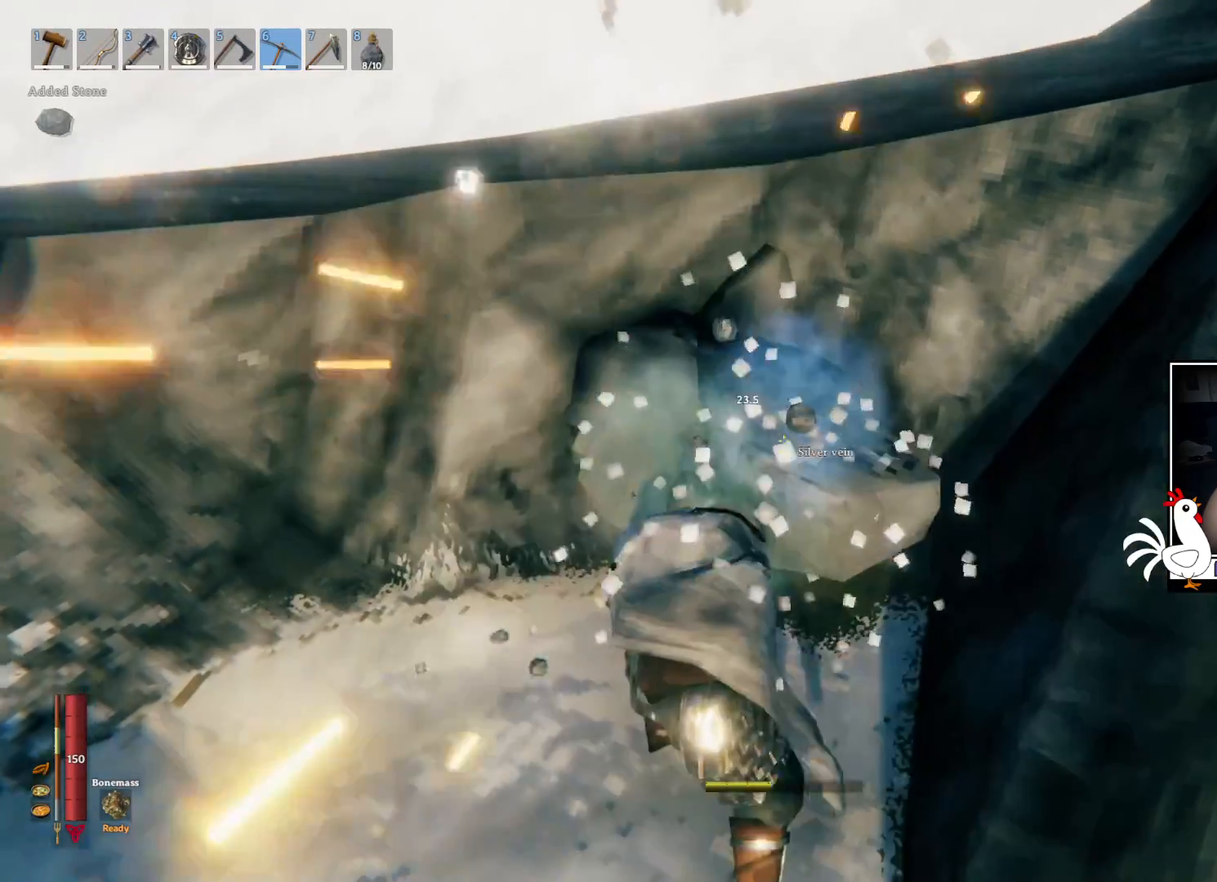
{"keys": [], "mouse": ["left"], "events": [[67, "mouse_left", "down"]]}
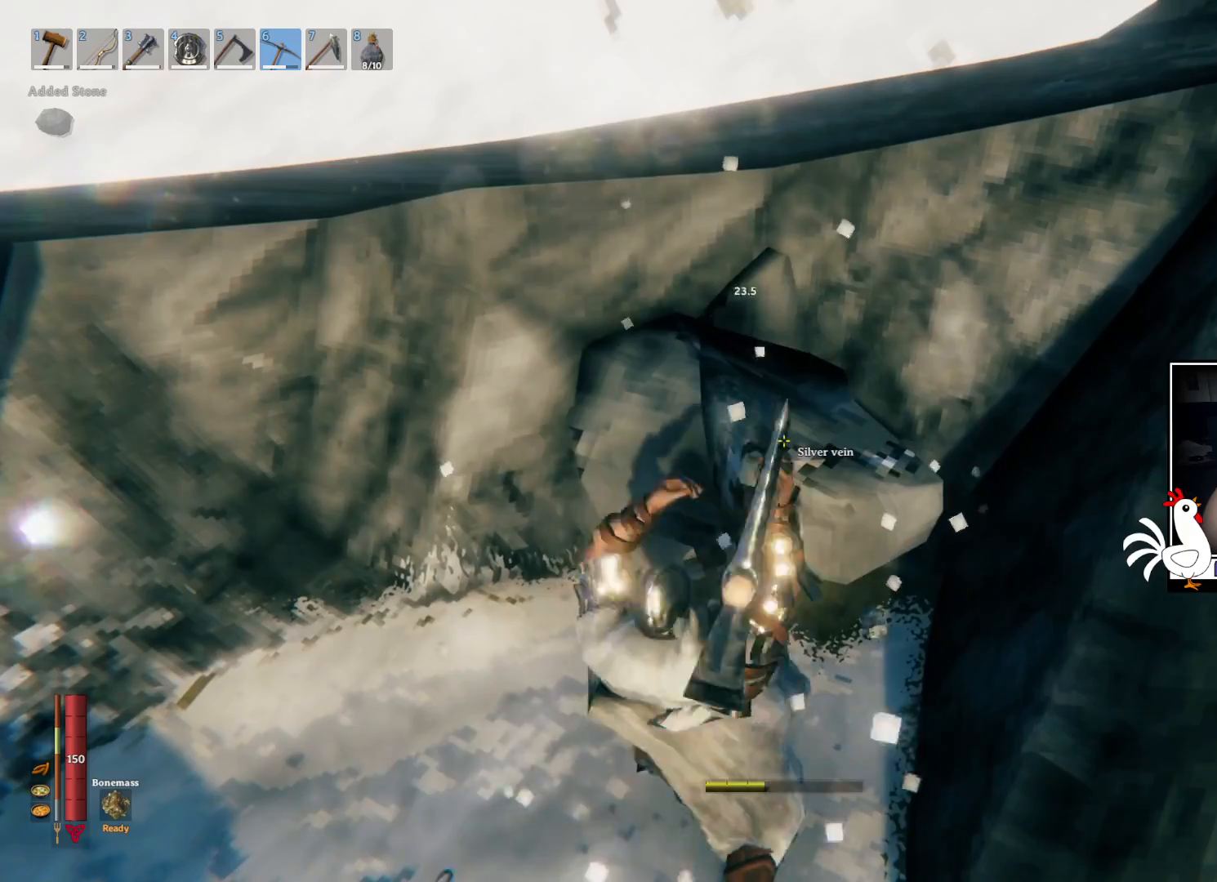
{"keys": [], "mouse": ["left"], "events": []}
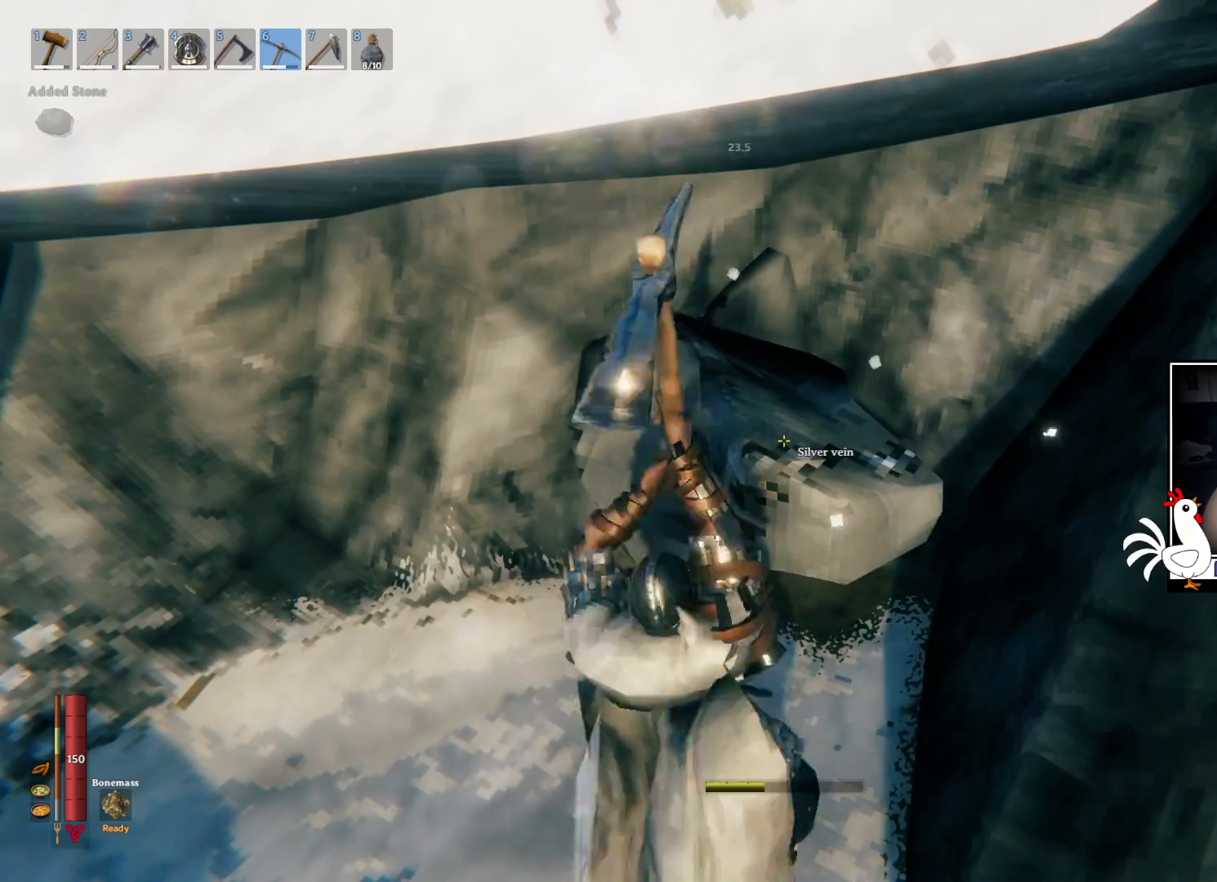
{"keys": [], "mouse": [], "events": [[217, "mouse_left", "up"]]}
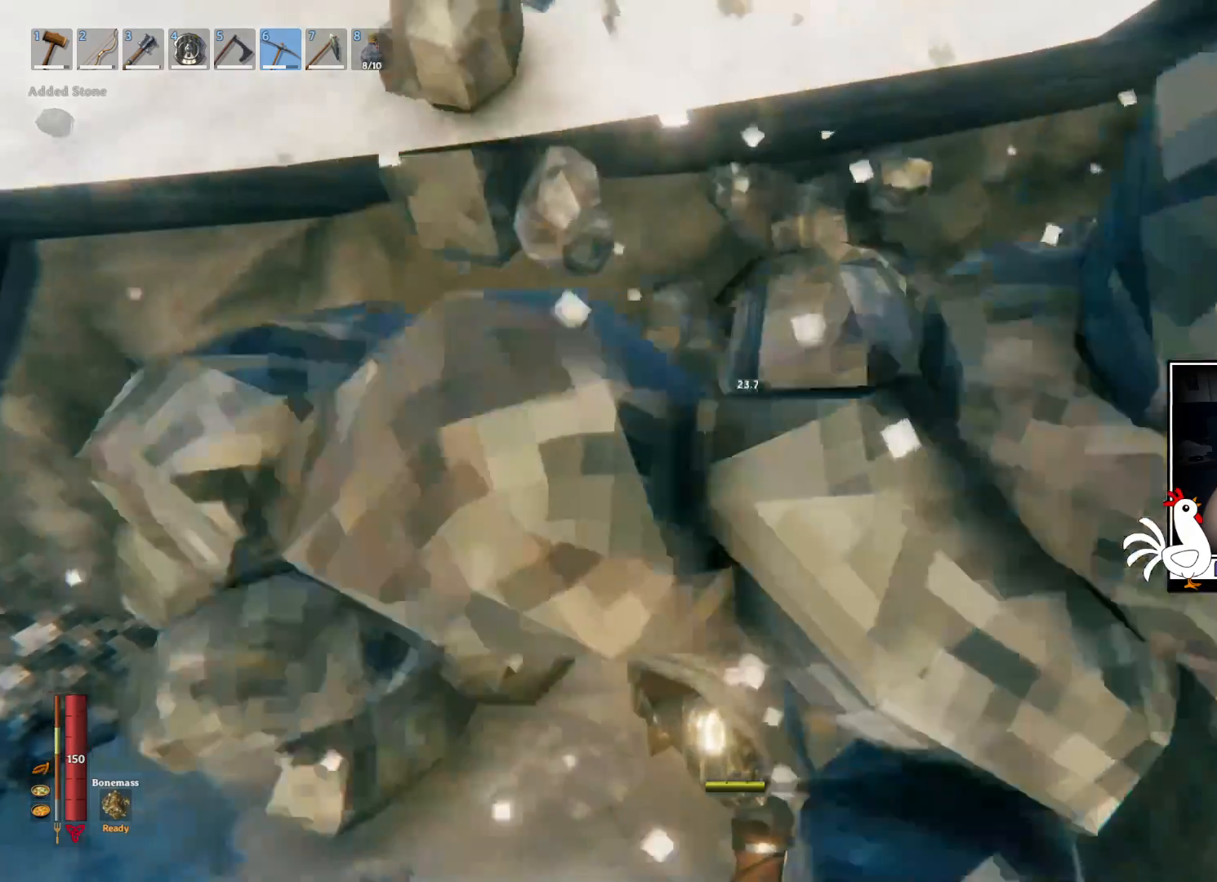
{"keys": [], "mouse": [], "events": []}
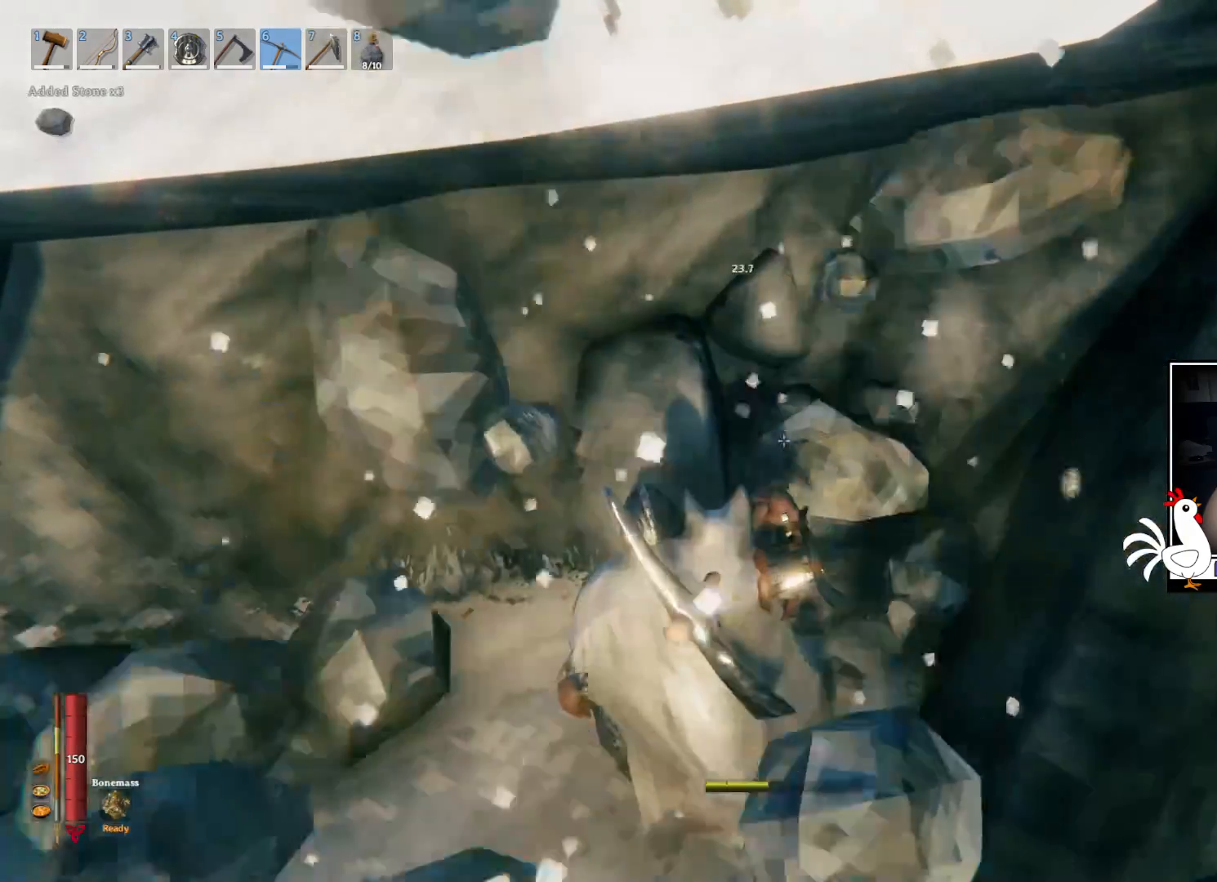
{"keys": [], "mouse": ["left"], "events": [[50, "mouse_left", "down"]]}
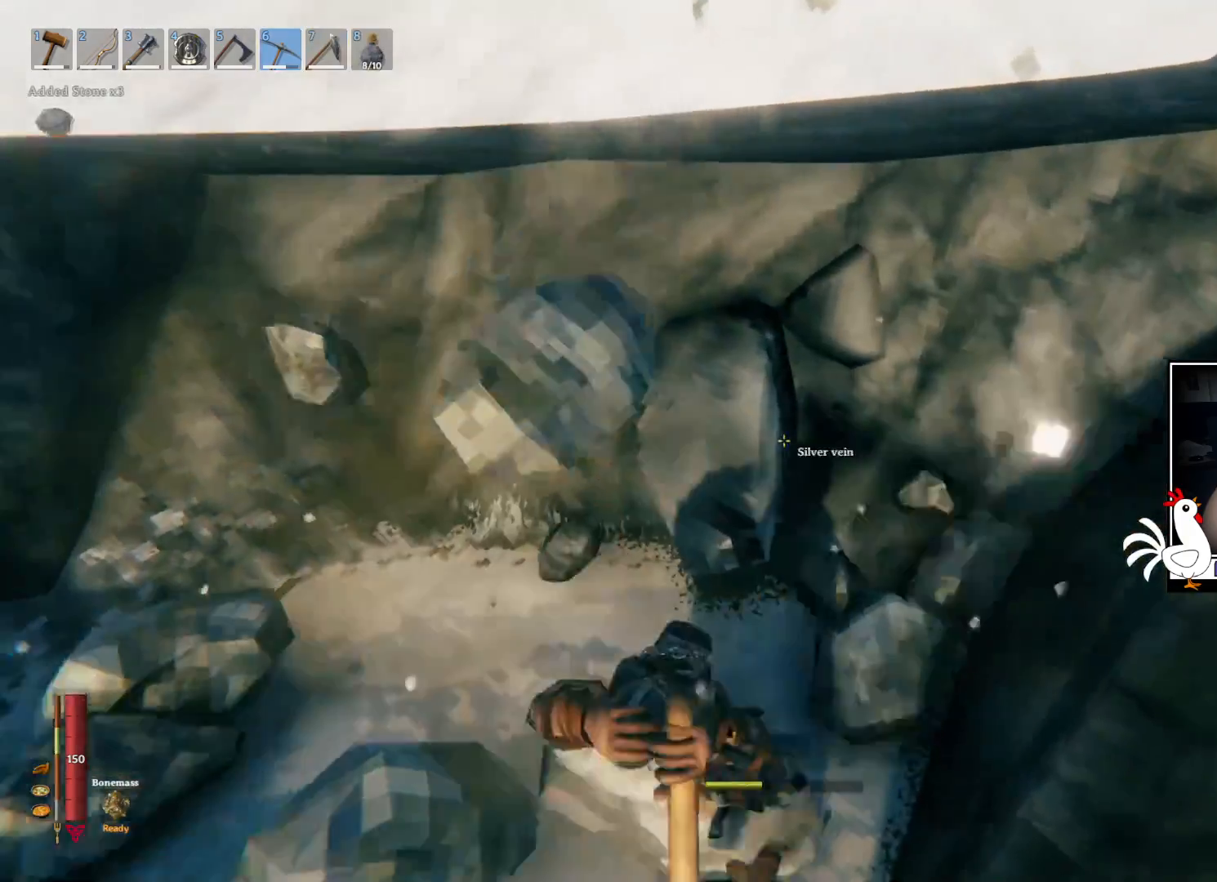
{"keys": [], "mouse": ["left"], "events": []}
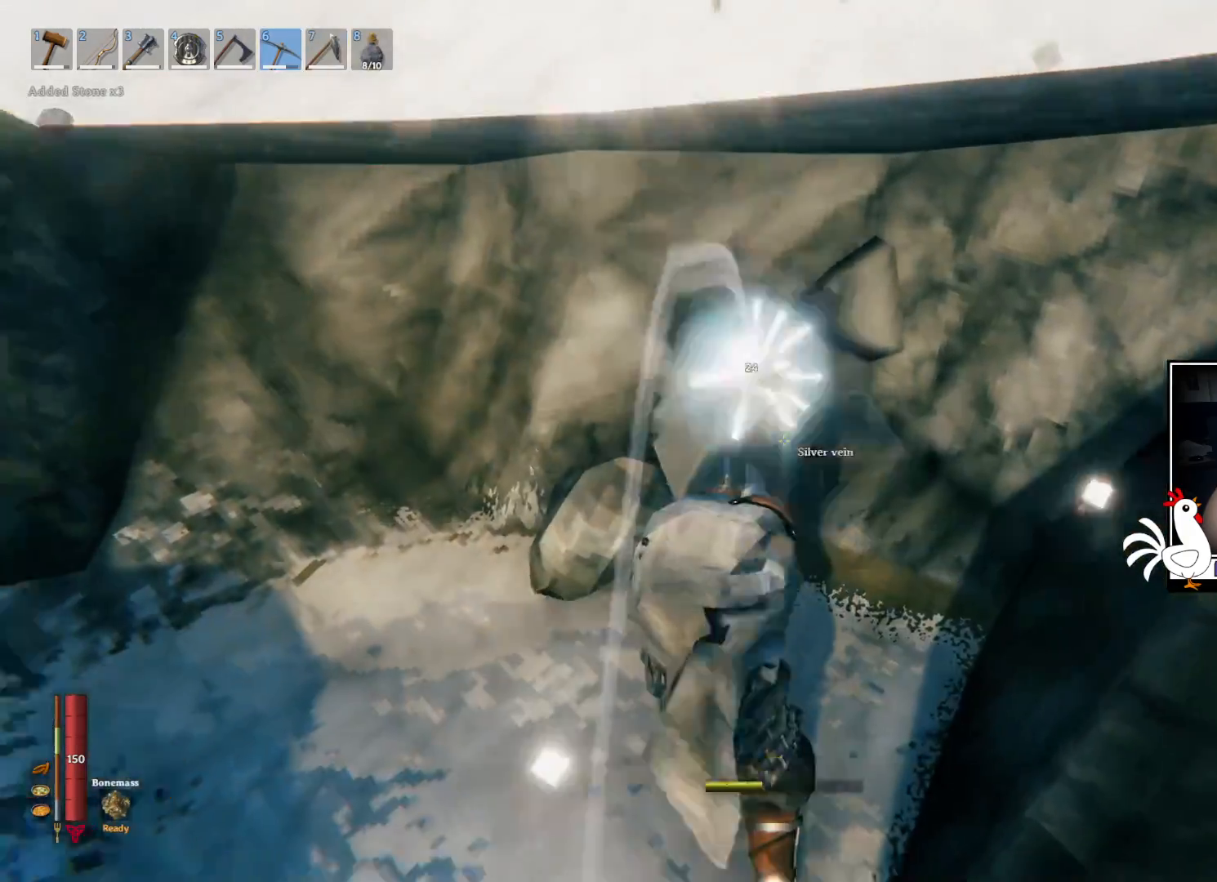
{"keys": [], "mouse": ["left"], "events": [[134, "mouse_left", "up"], [400, "mouse_left", "down"]]}
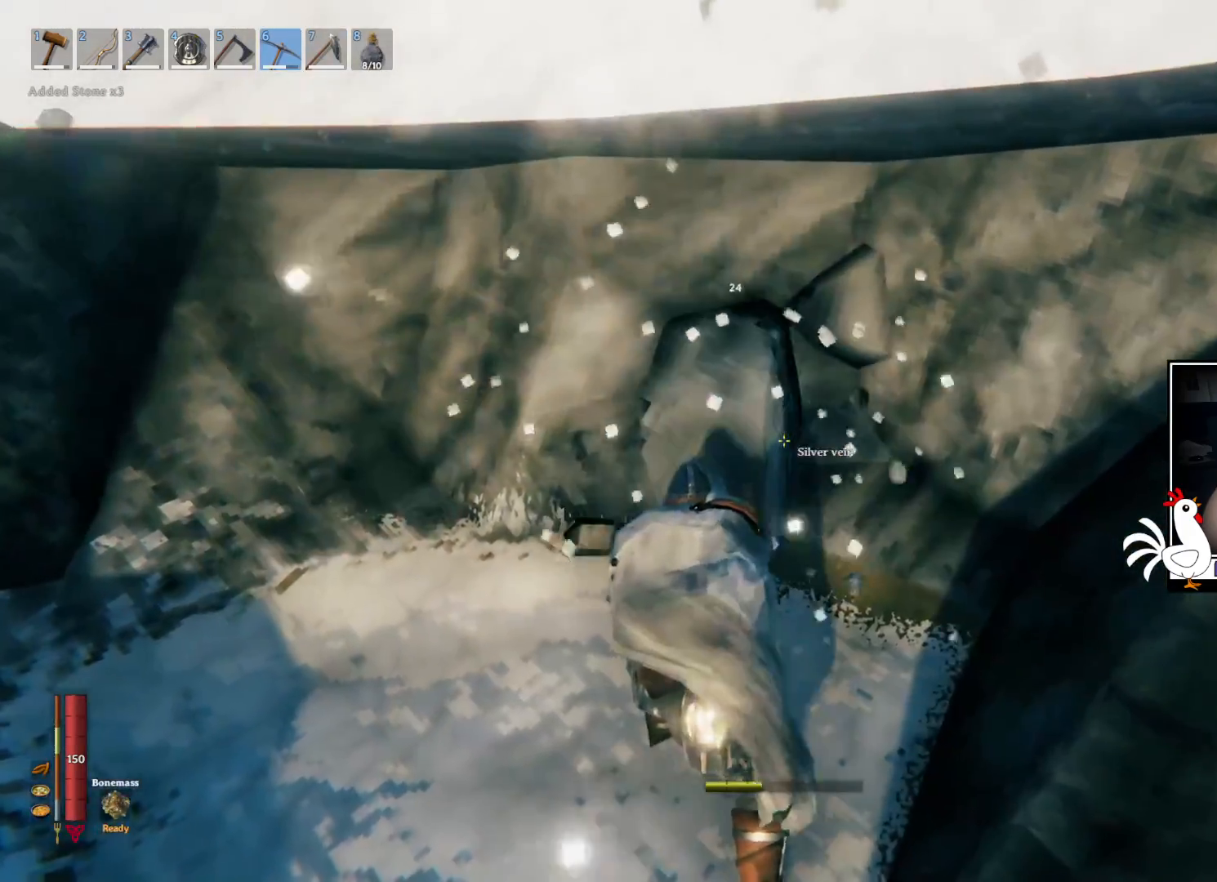
{"keys": [], "mouse": ["left"], "events": []}
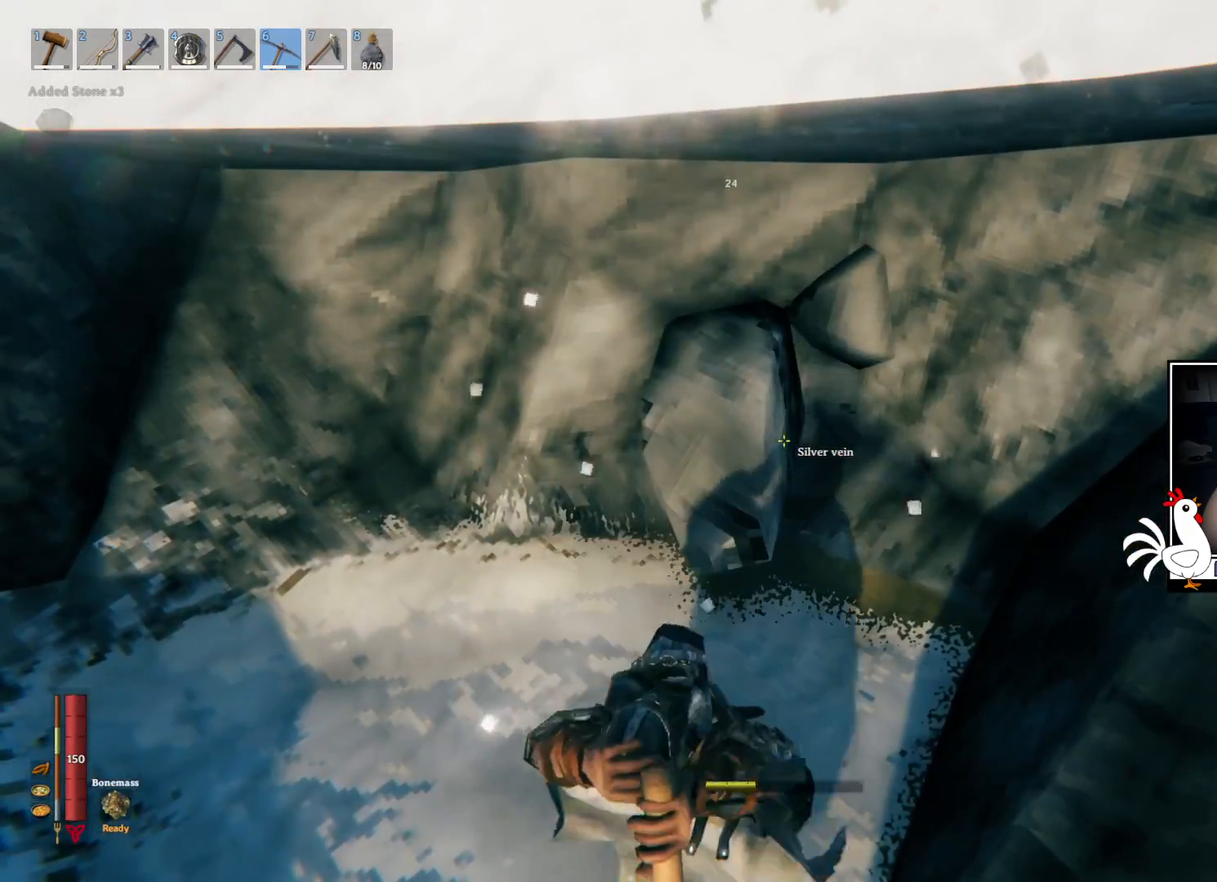
{"keys": [], "mouse": [], "events": [[484, "mouse_left", "up"]]}
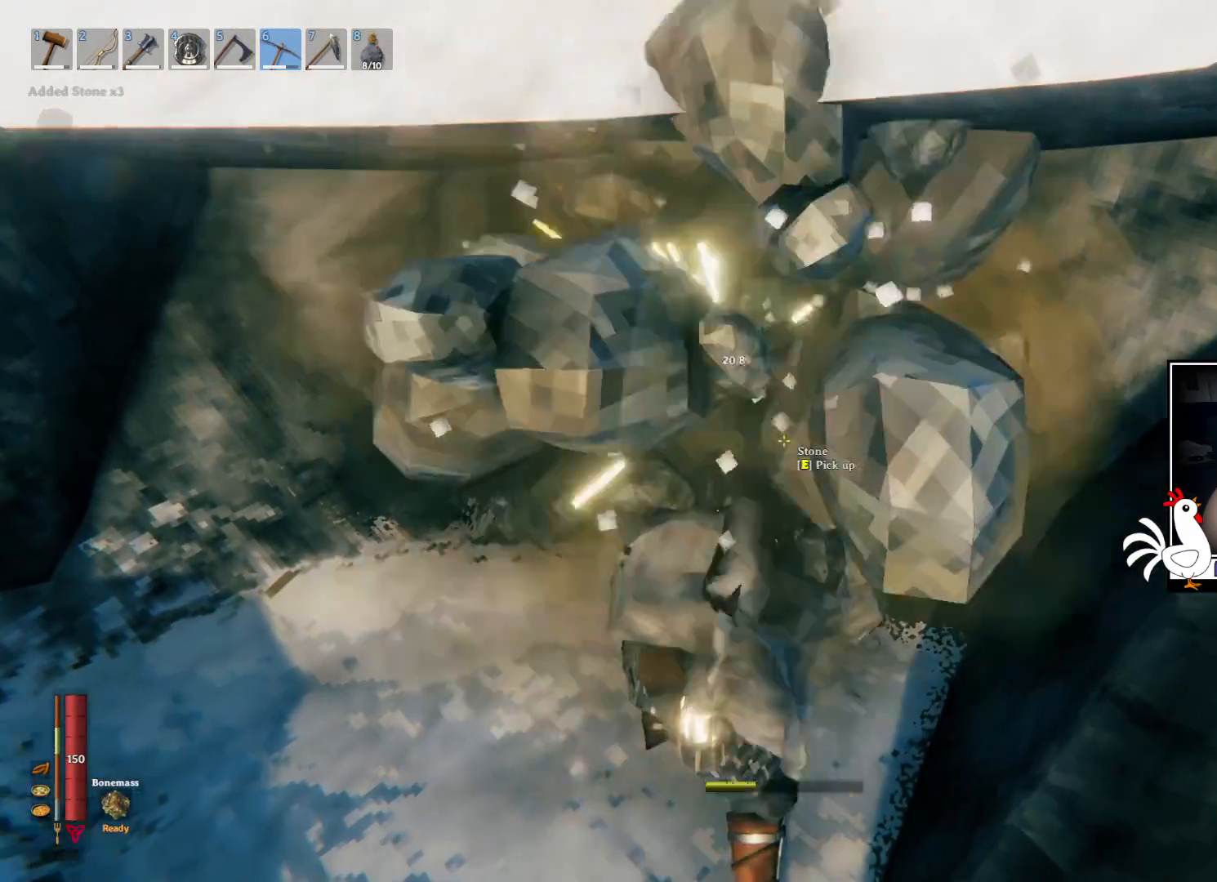
{"keys": [], "mouse": ["left"], "events": [[467, "mouse_left", "down"]]}
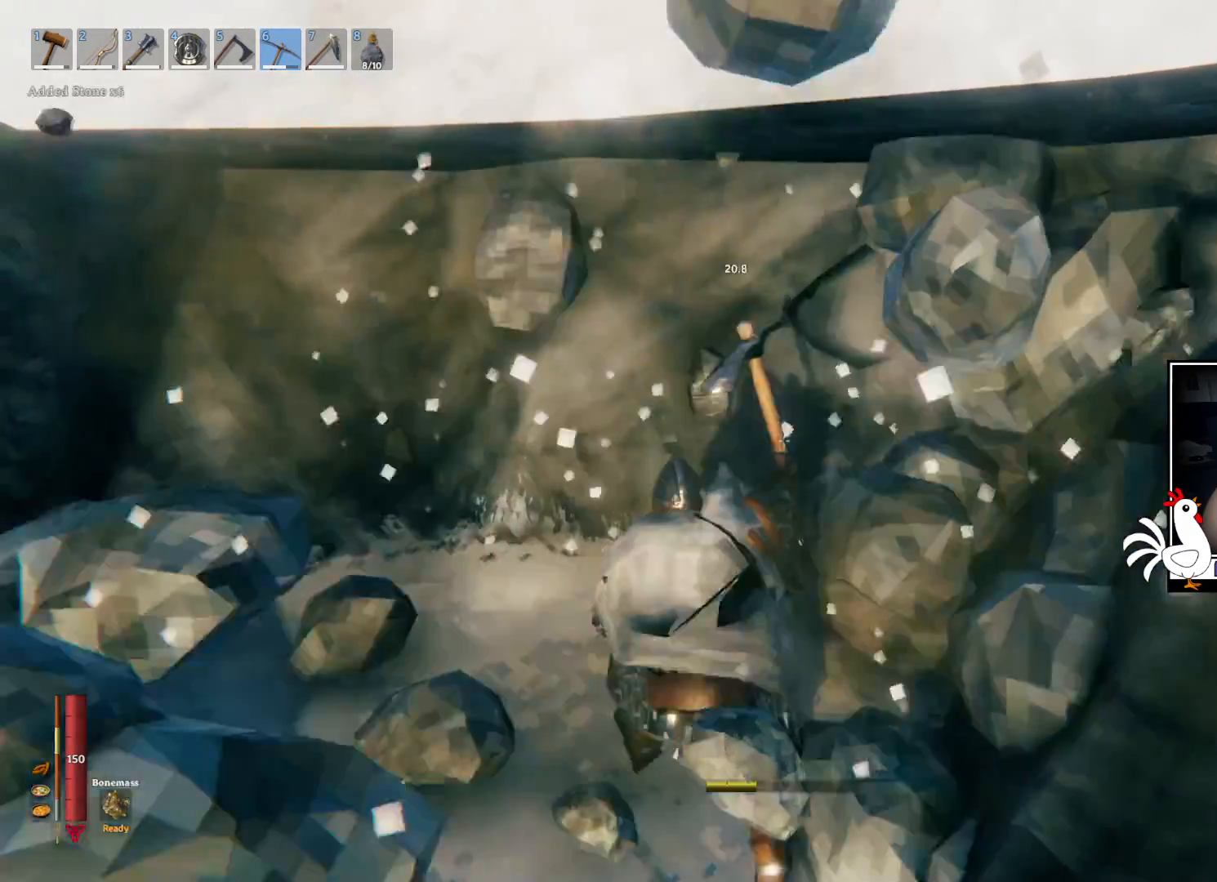
{"keys": [], "mouse": ["left"], "events": []}
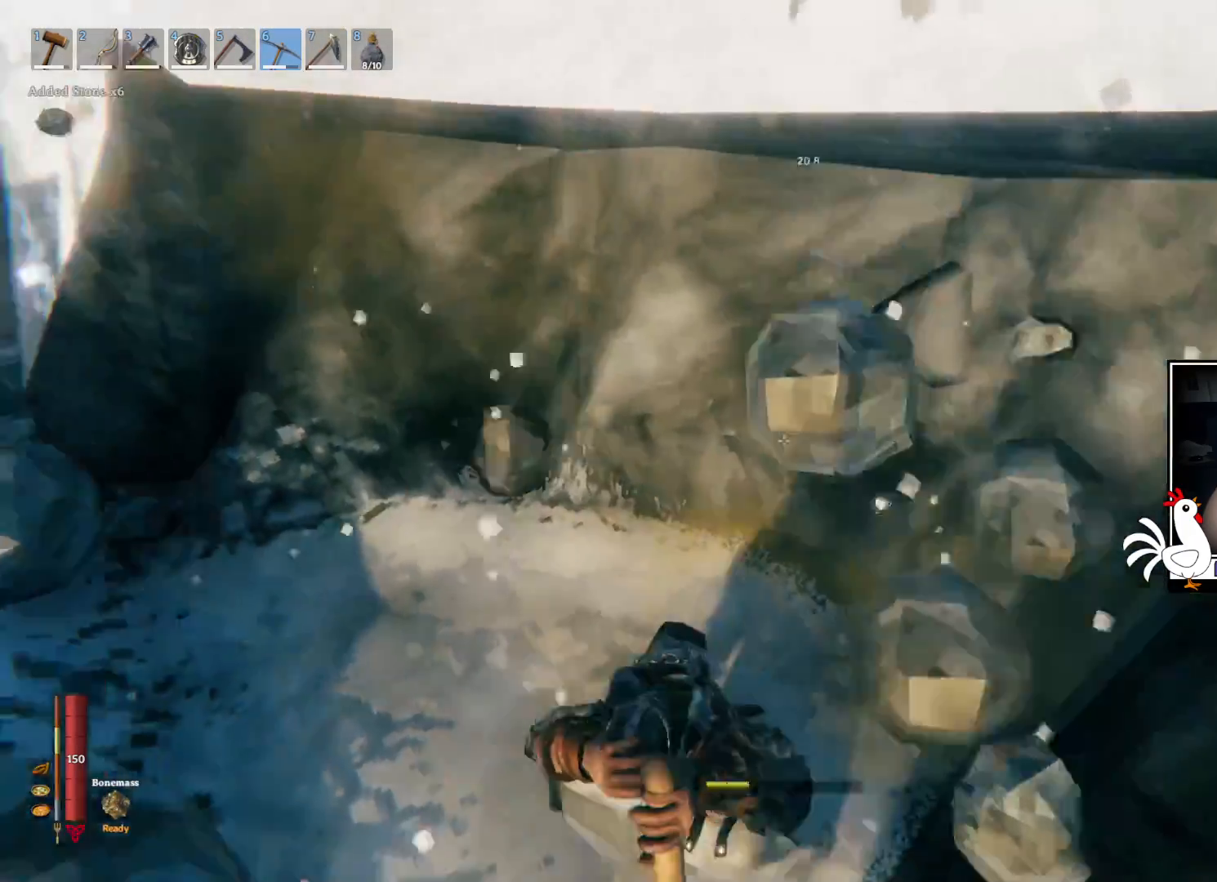
{"keys": [], "mouse": ["left"], "events": []}
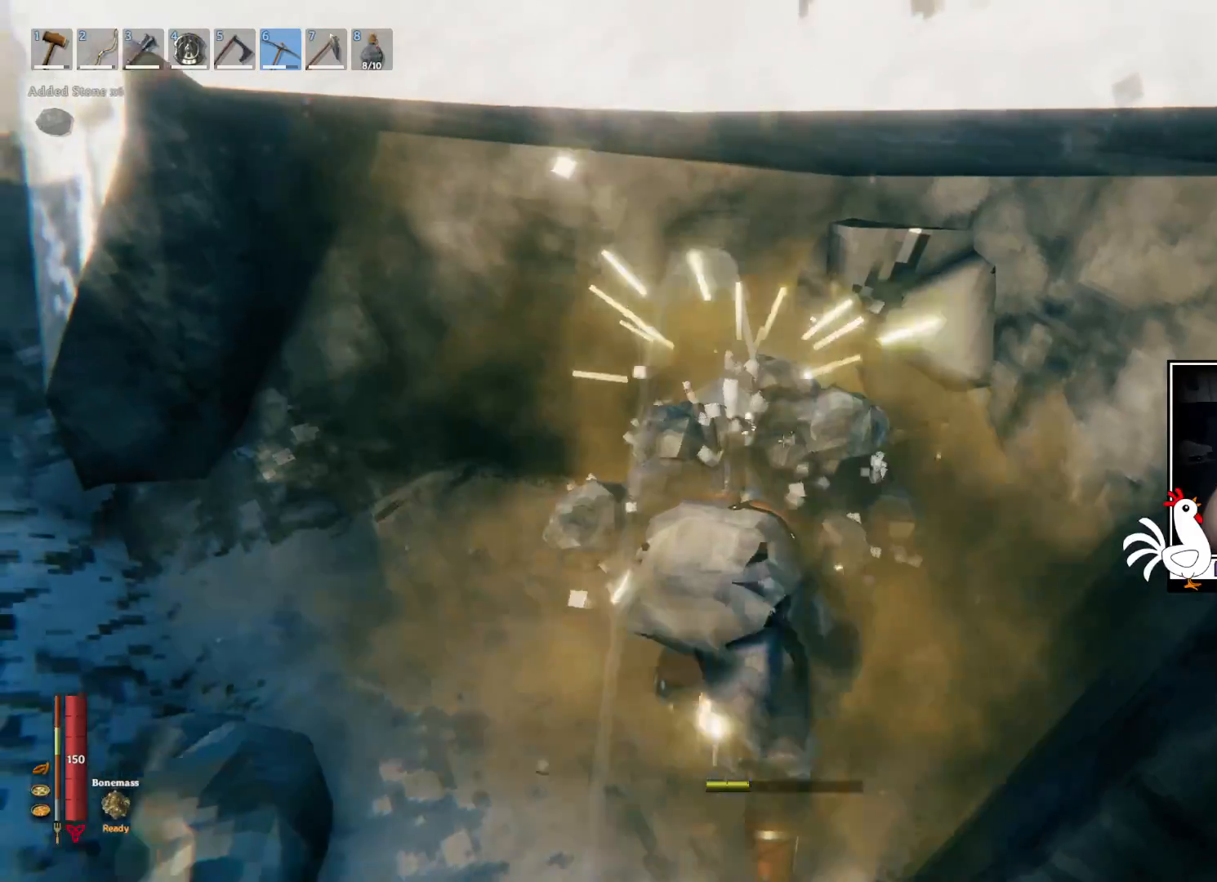
{"keys": [], "mouse": ["left"], "events": [[34, "mouse_left", "up"], [400, "mouse_left", "down"]]}
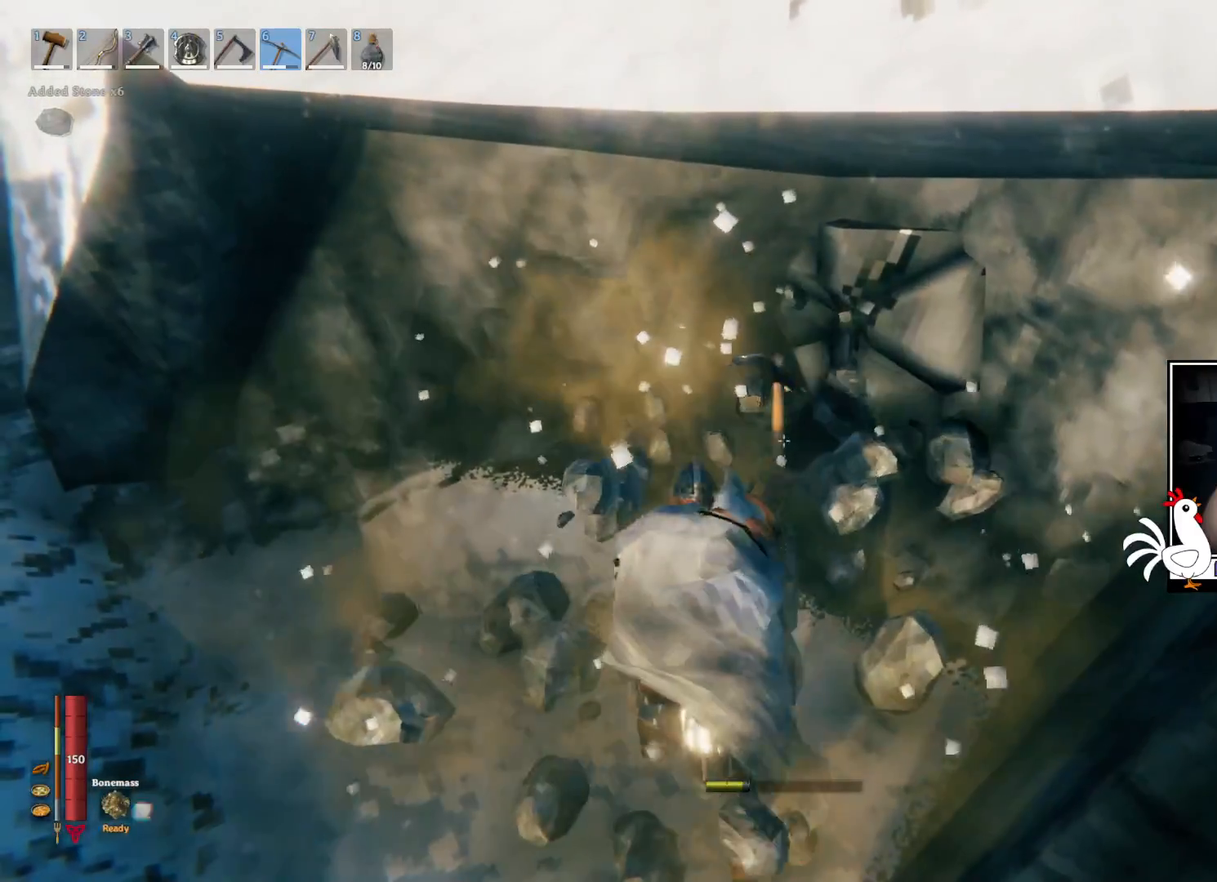
{"keys": [], "mouse": ["left"], "events": []}
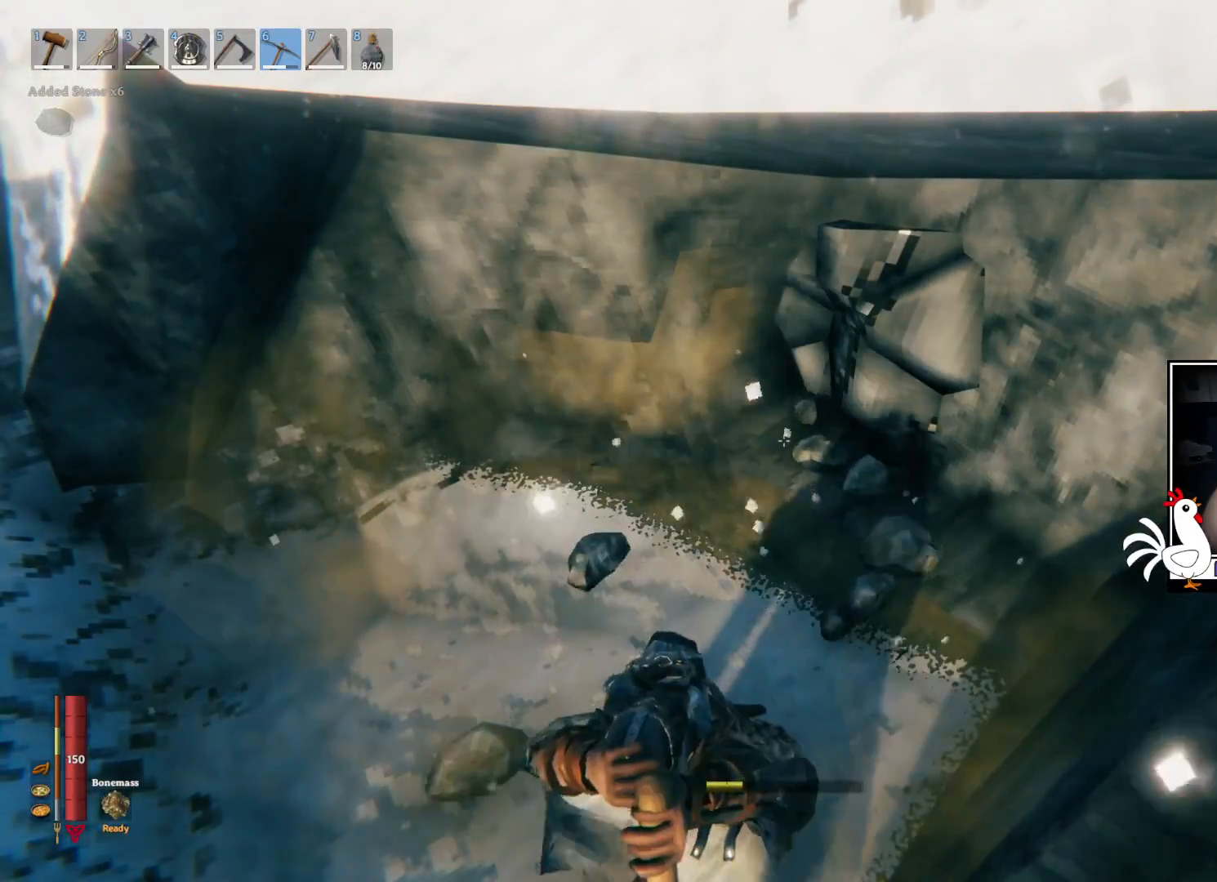
{"keys": [], "mouse": [], "events": [[467, "mouse_left", "up"]]}
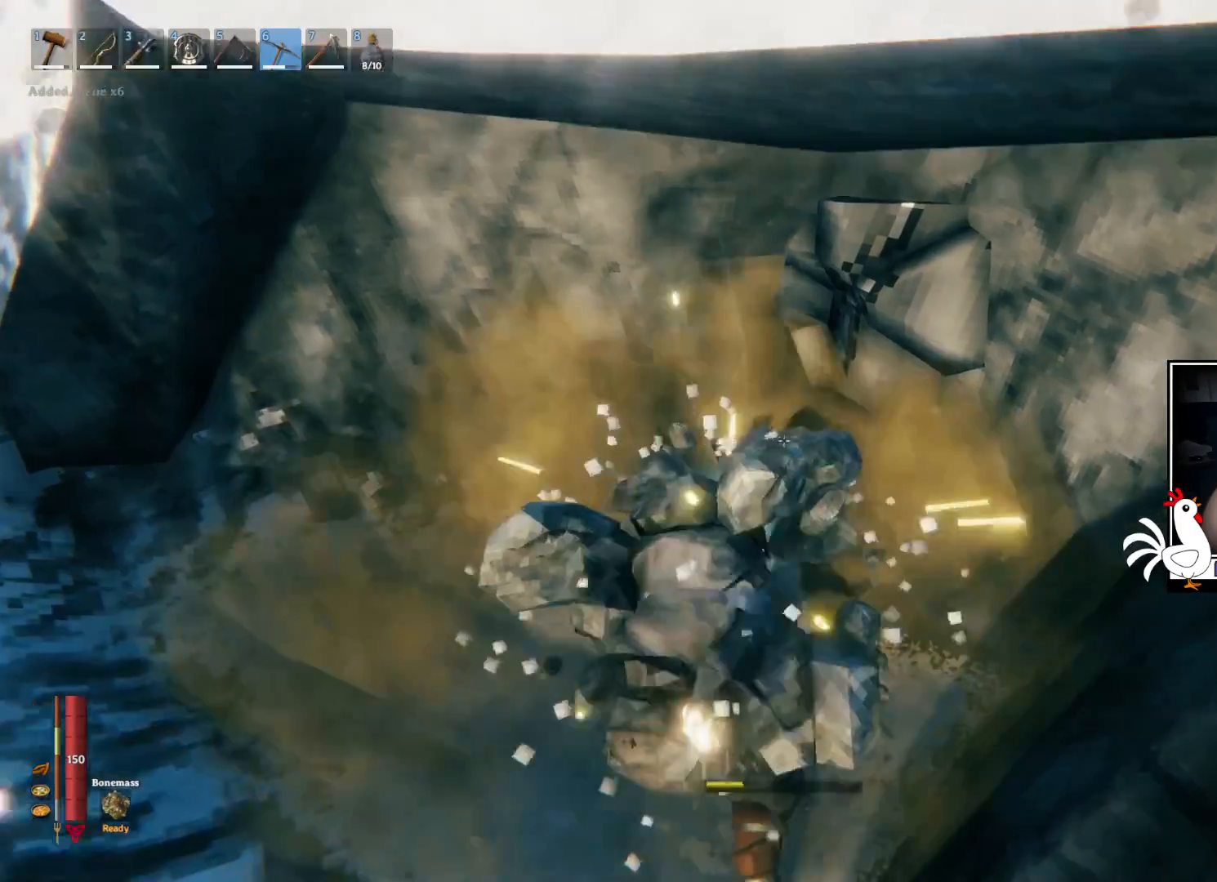
{"keys": [], "mouse": ["left"], "events": [[500, "mouse_left", "down"]]}
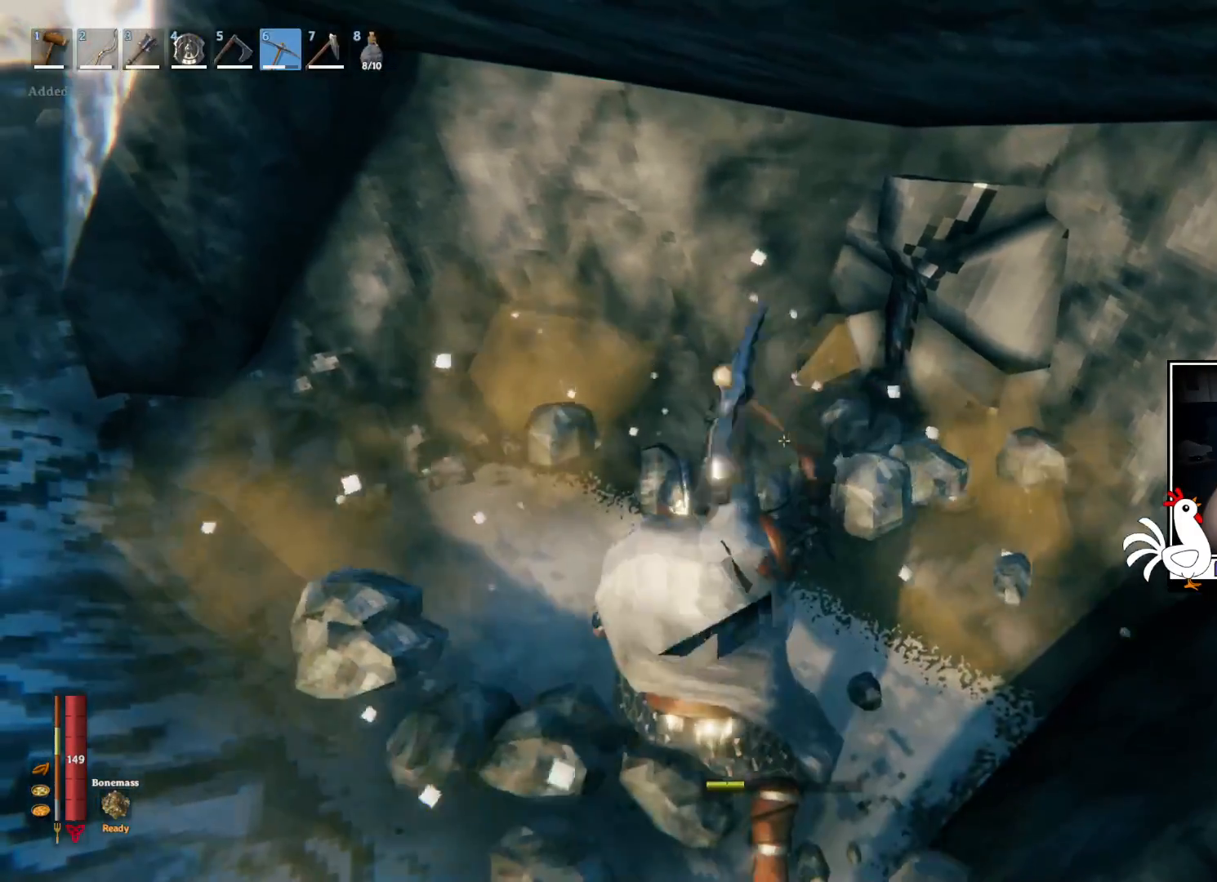
{"keys": [], "mouse": ["left"], "events": []}
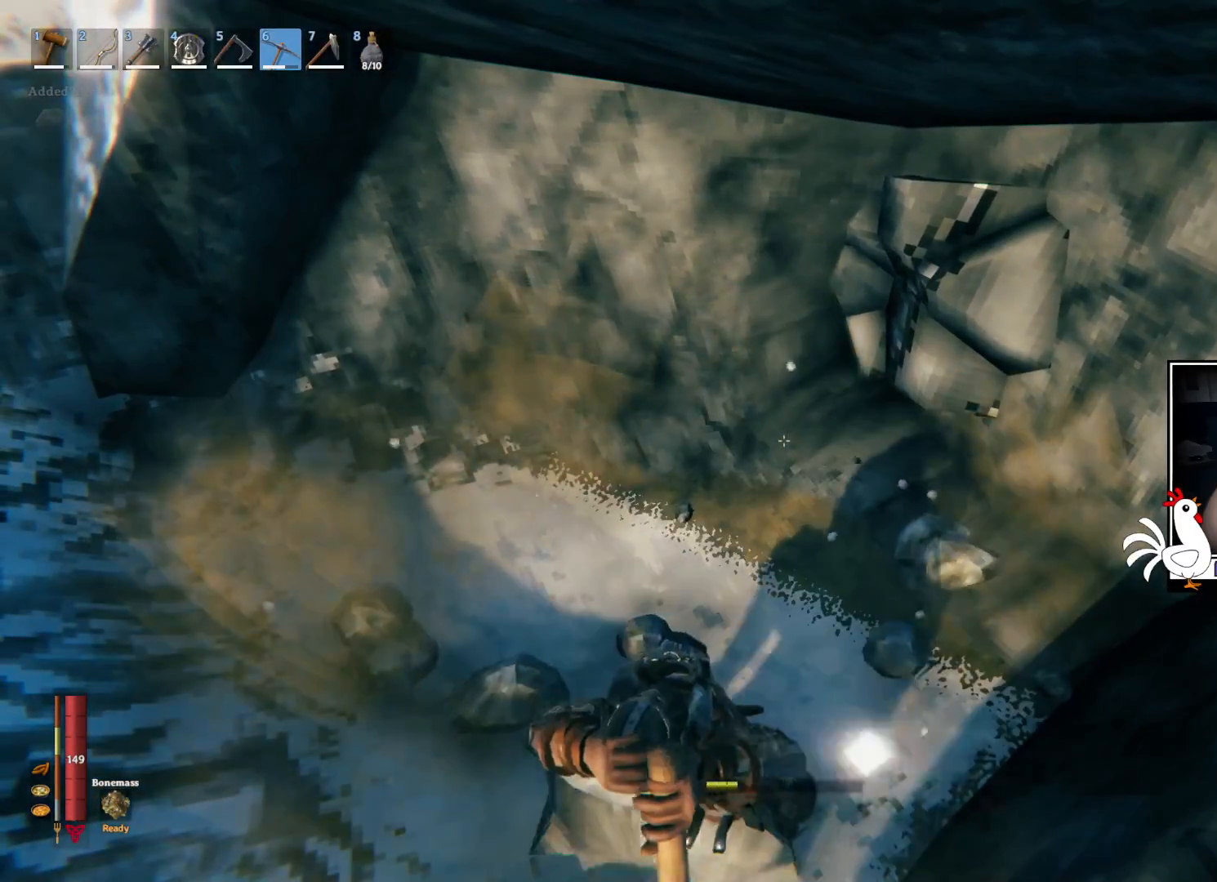
{"keys": [], "mouse": ["left"], "events": []}
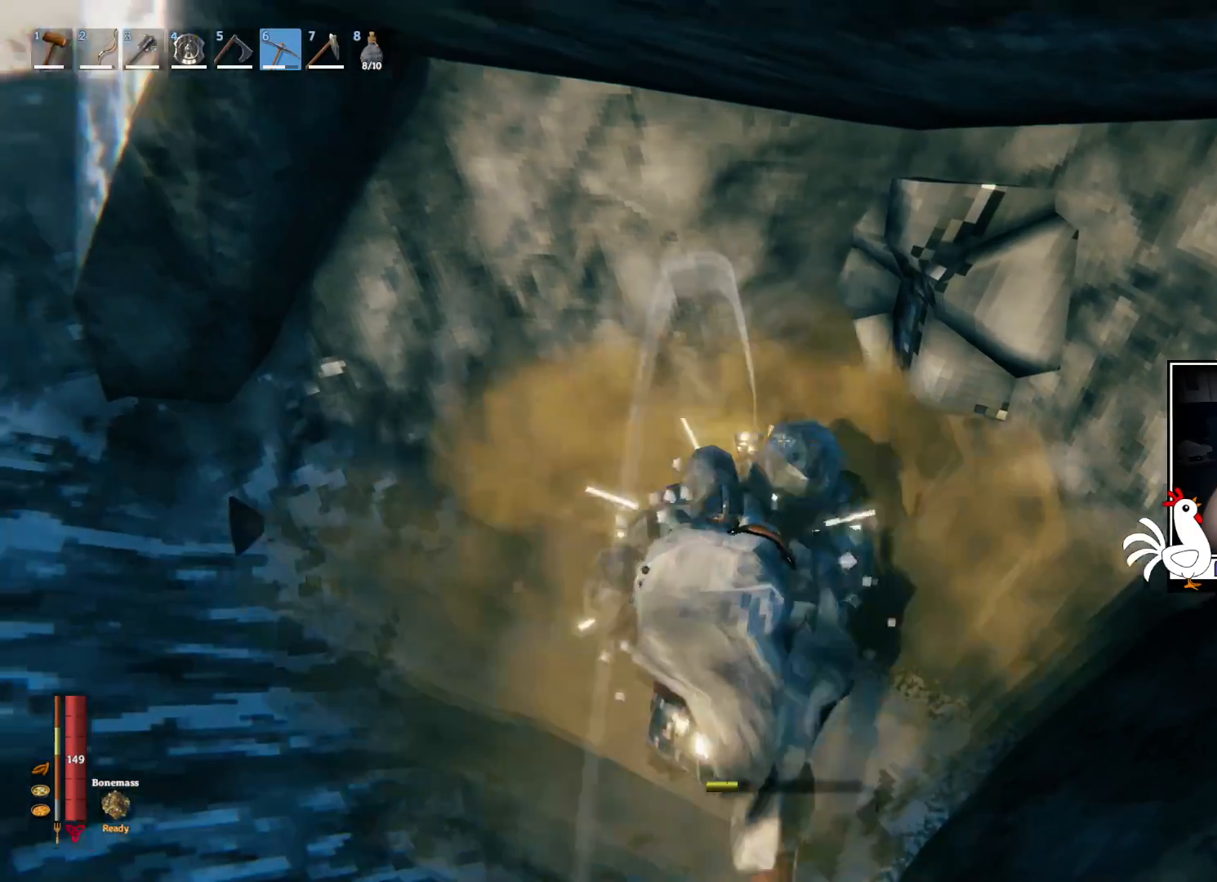
{"keys": ["w"], "mouse": [], "events": [[84, "mouse_left", "up"], [350, "w", "down"]]}
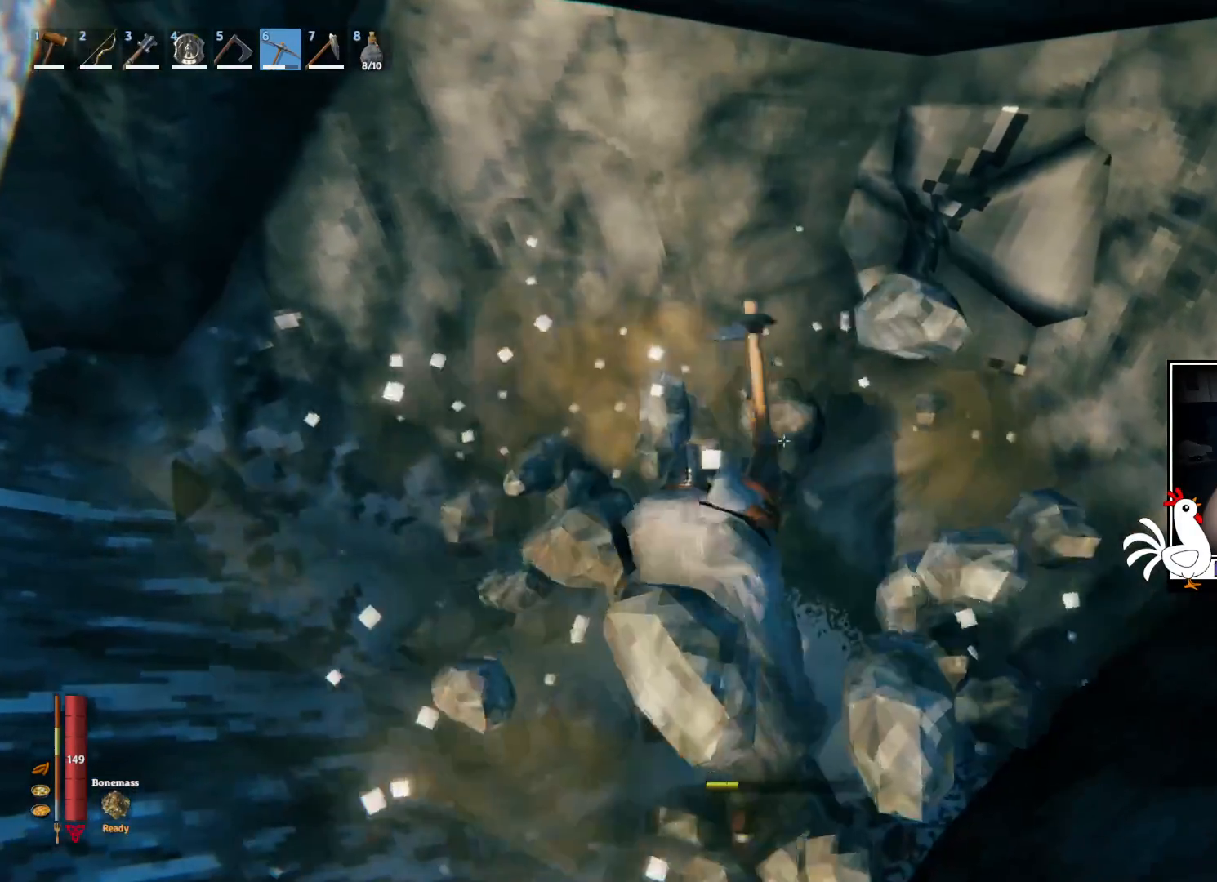
{"keys": [], "mouse": ["left"], "events": [[200, "mouse_left", "down"], [334, "w", "up"]]}